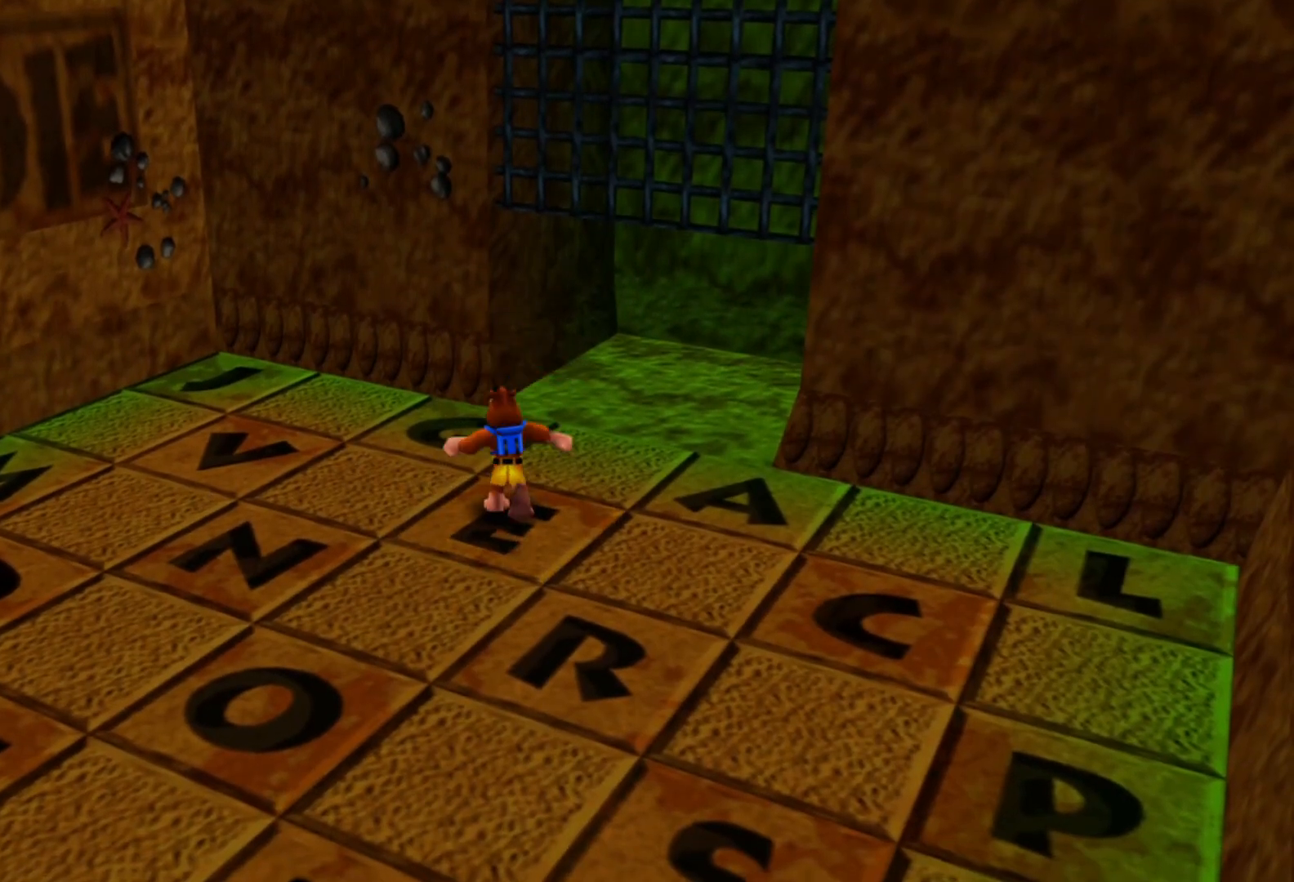
Gameplay with a controller (Xbox layout); each line is a JSON object with the inputs held at the frame after it (dt_ms = milliseconds from this image to that frame). "events" lists button and stick changes between this image and that frame as [ms after this image, input, new state], when the widget could be followed in between. Not read: A L2 L3 R3.
{"dt_ms": 500, "buttons": [], "left_stick": "up-right", "right_stick": "center", "events": [[117, "left_stick", "up"], [467, "left_stick", "up-right"]]}
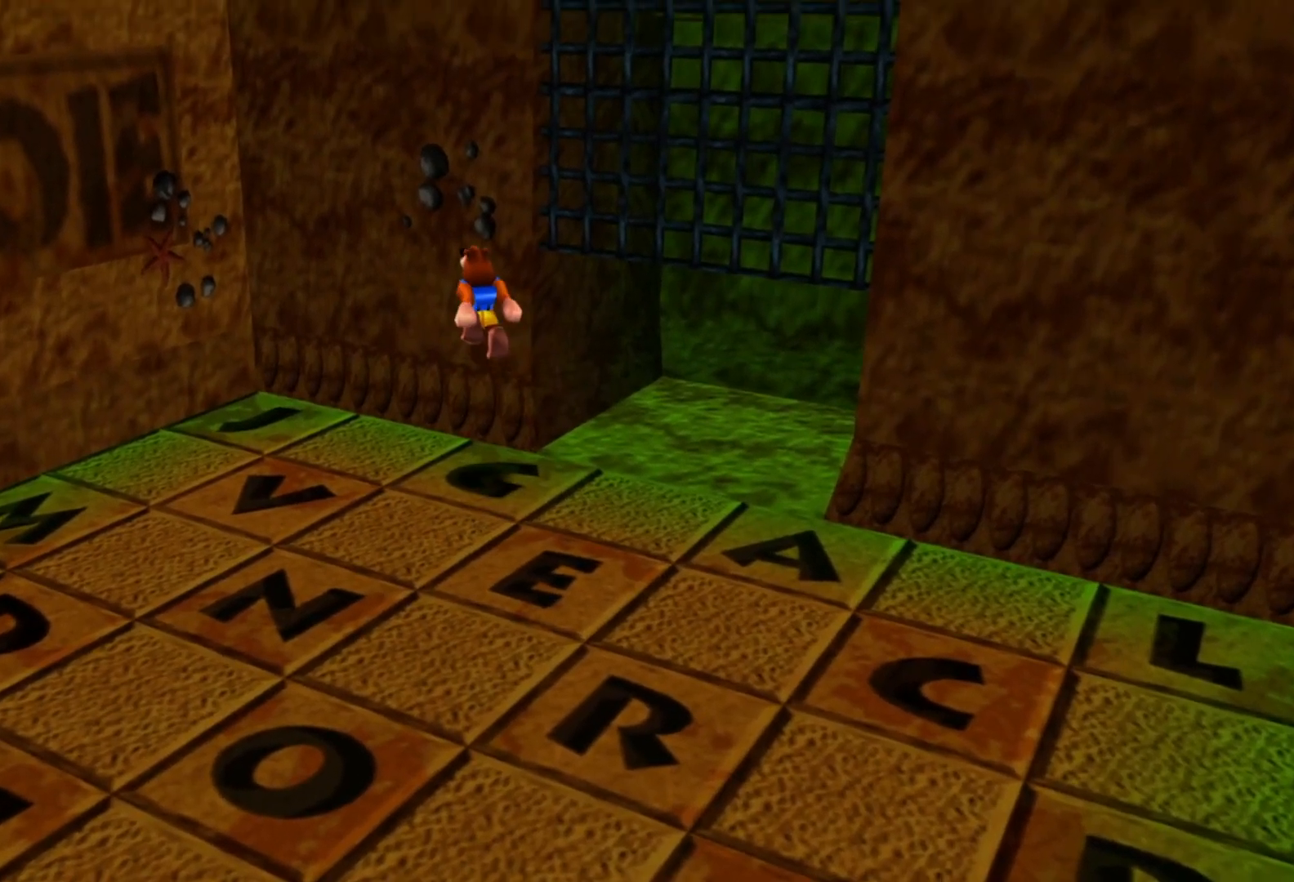
{"dt_ms": 500, "buttons": [], "left_stick": "center", "right_stick": "center", "events": [[67, "left_stick", "center"]]}
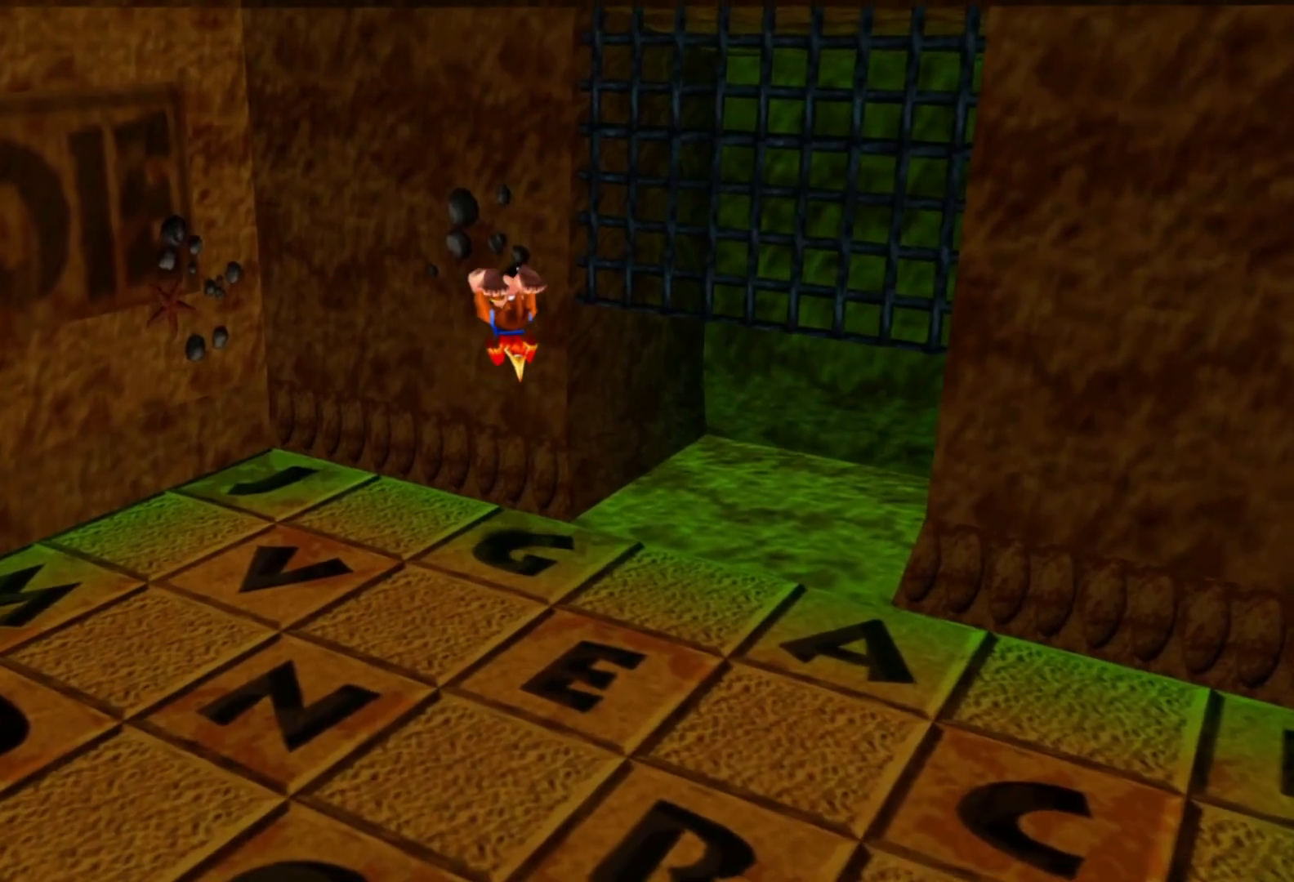
{"dt_ms": 500, "buttons": [], "left_stick": "center", "right_stick": "center", "events": []}
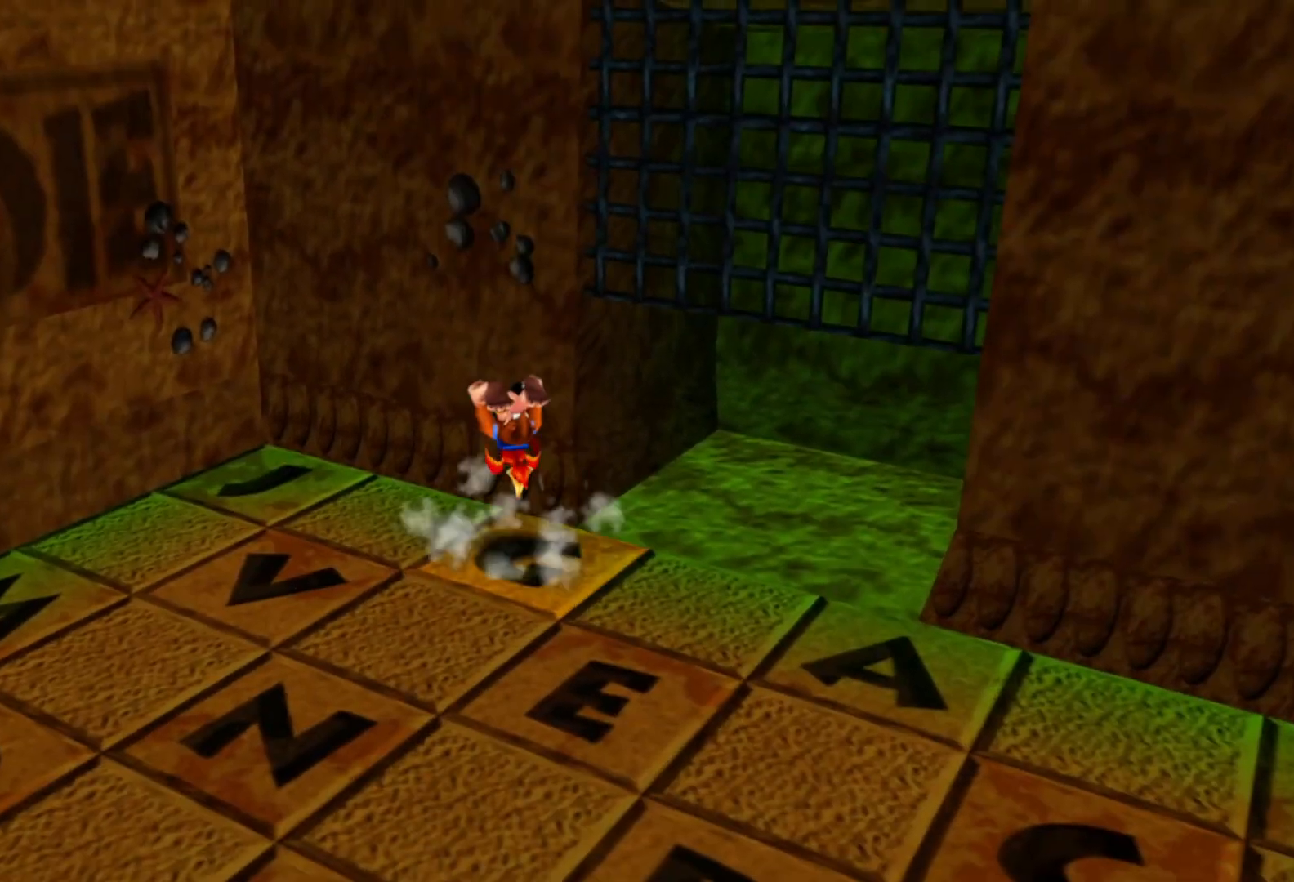
{"dt_ms": 500, "buttons": [], "left_stick": "center", "right_stick": "center", "events": []}
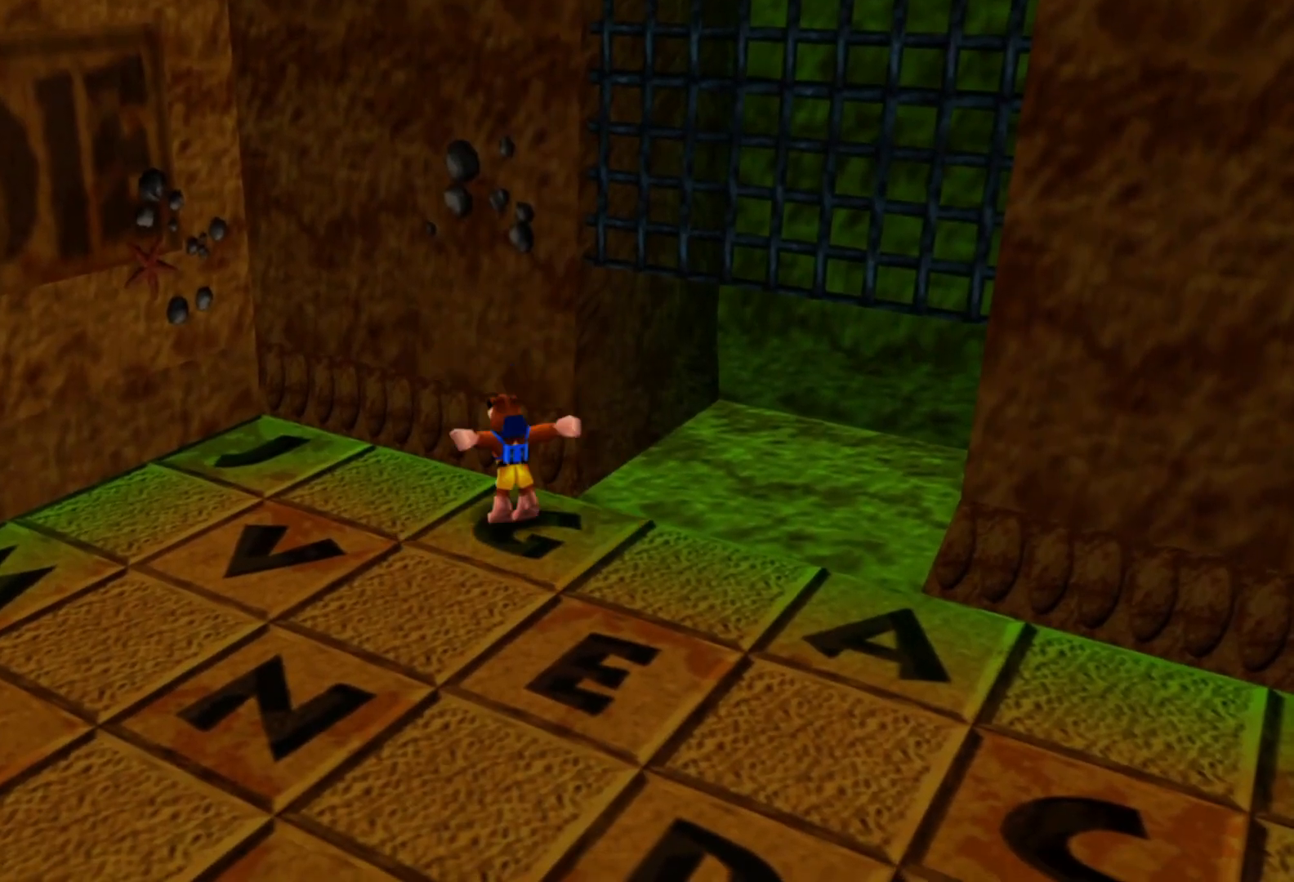
{"dt_ms": 500, "buttons": [], "left_stick": "center", "right_stick": "center", "events": []}
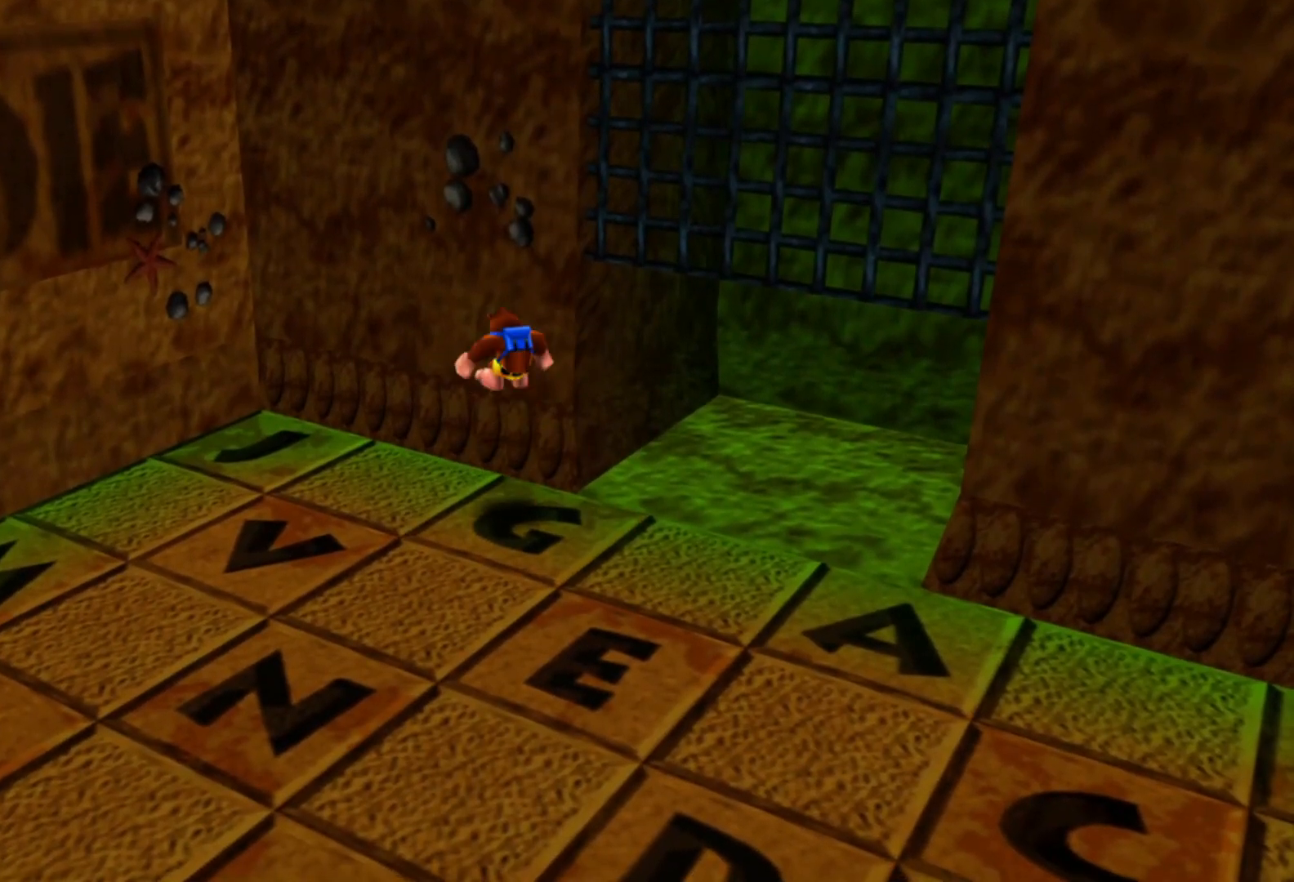
{"dt_ms": 500, "buttons": [], "left_stick": "down", "right_stick": "center", "events": [[450, "left_stick", "down"]]}
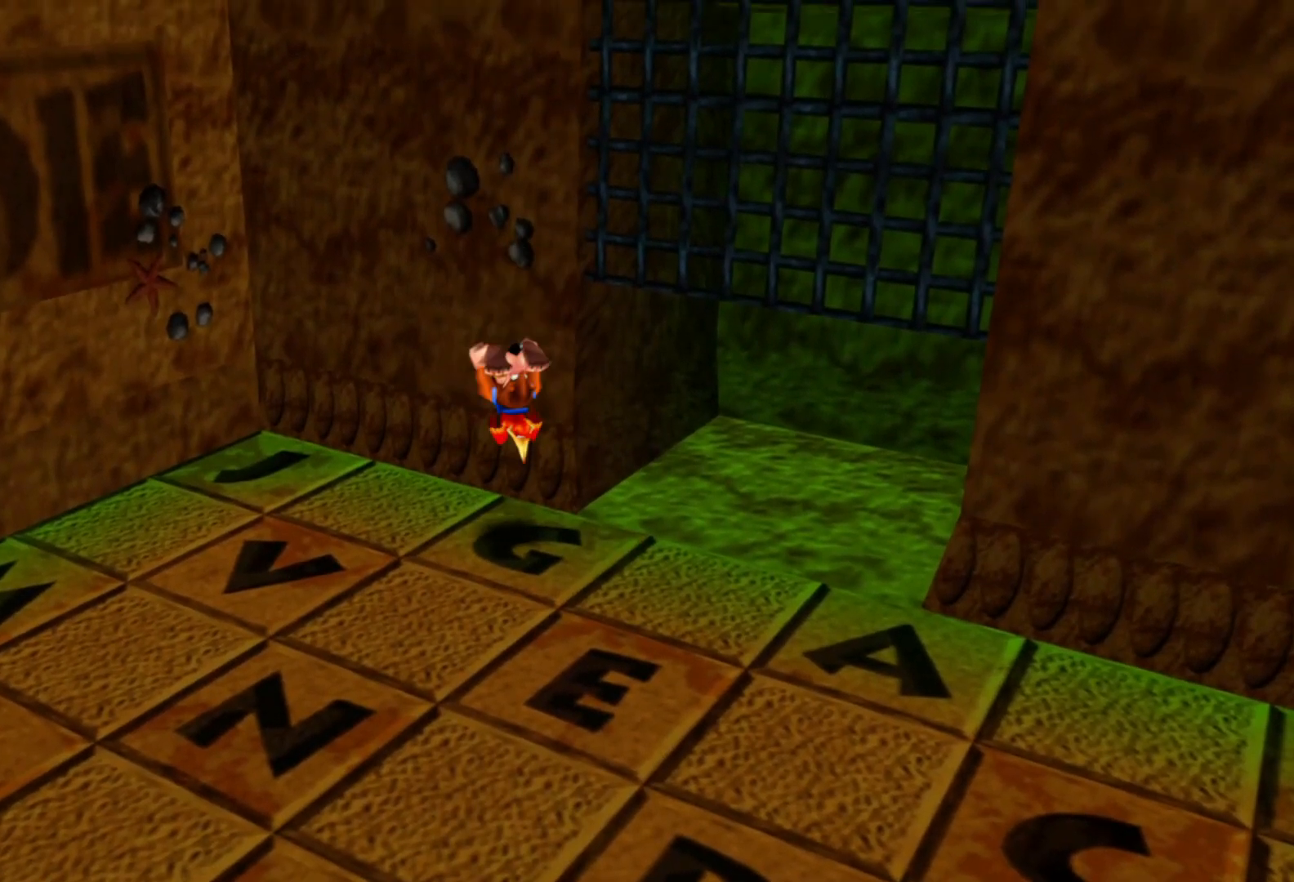
{"dt_ms": 500, "buttons": [], "left_stick": "down", "right_stick": "center", "events": []}
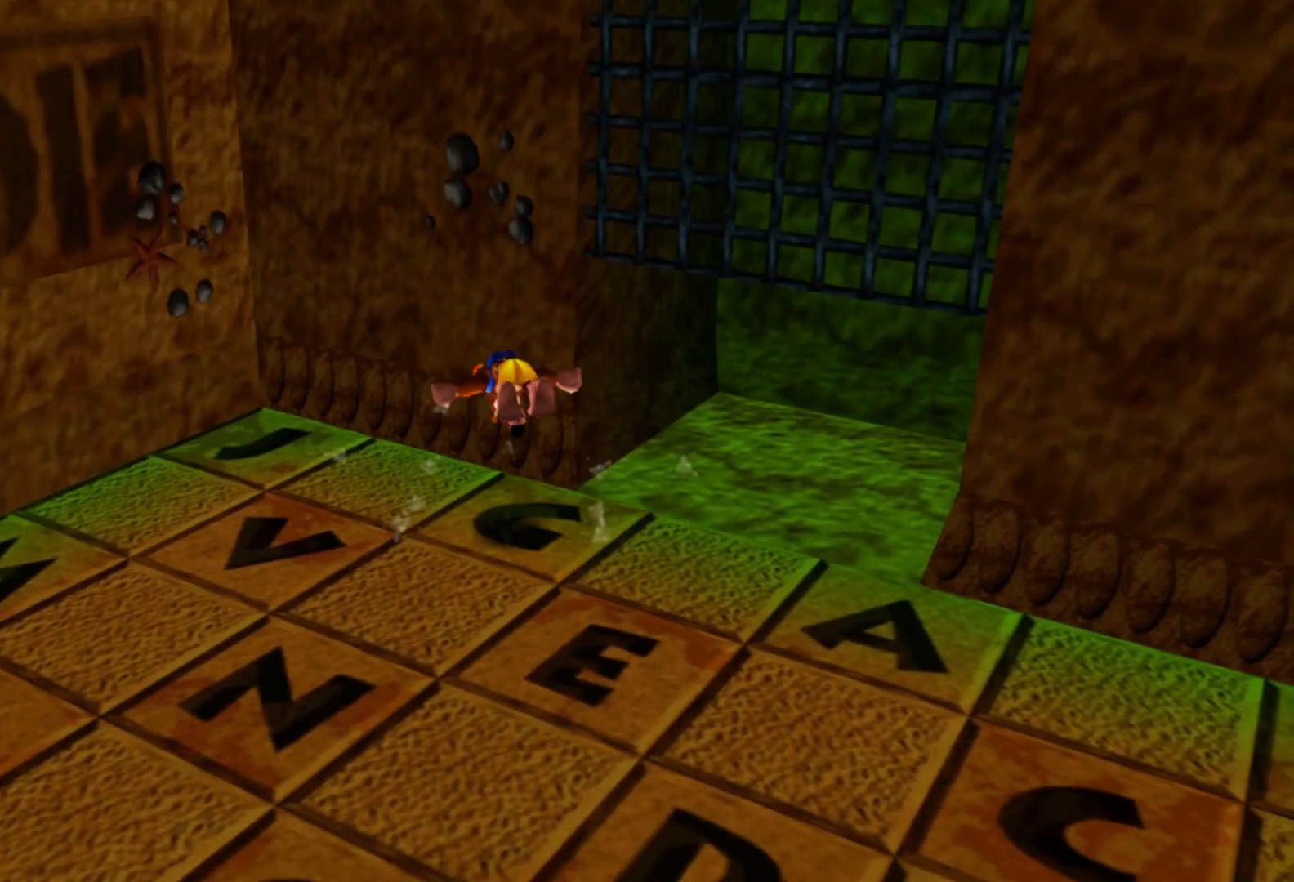
{"dt_ms": 500, "buttons": [], "left_stick": "down", "right_stick": "center", "events": []}
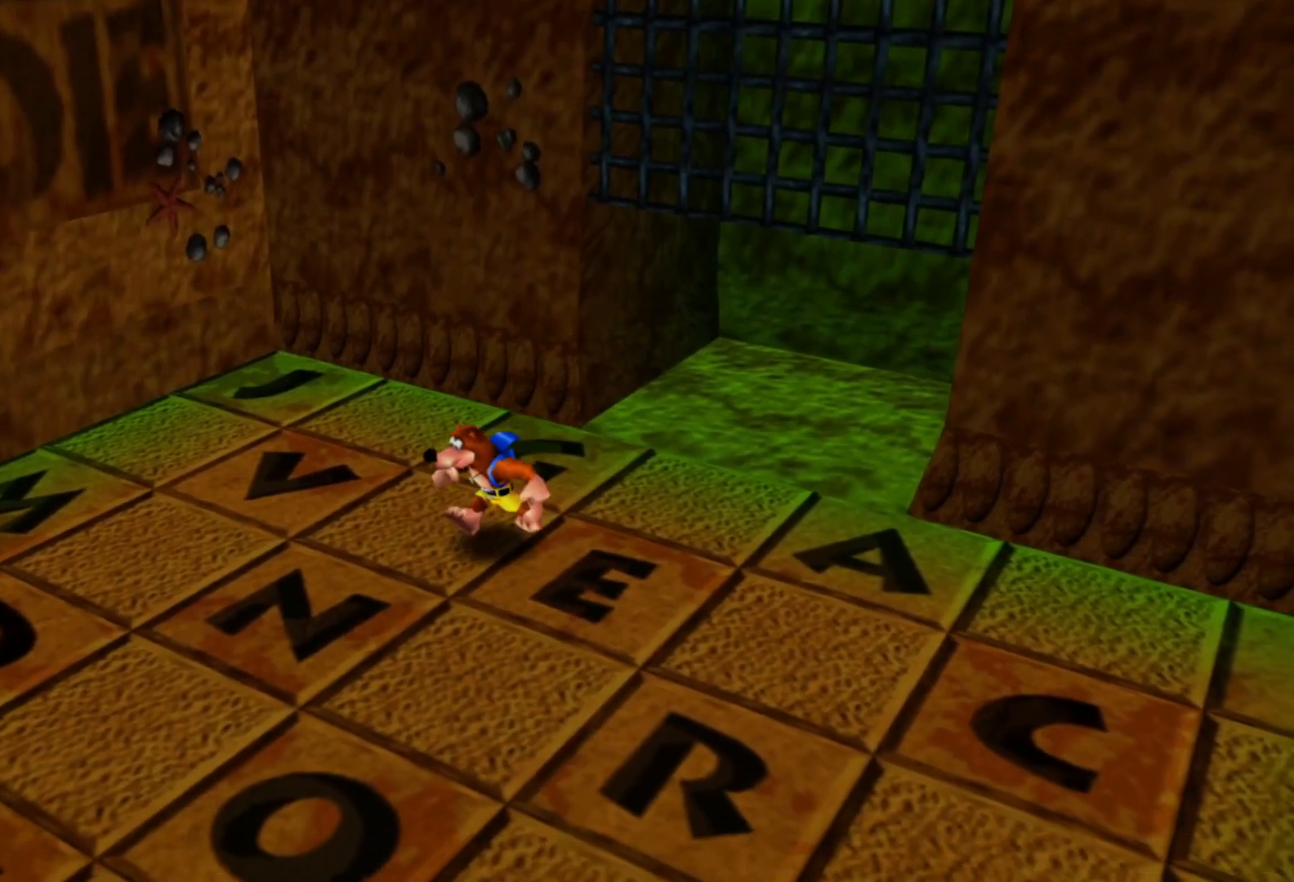
{"dt_ms": 500, "buttons": [], "left_stick": "down", "right_stick": "center", "events": []}
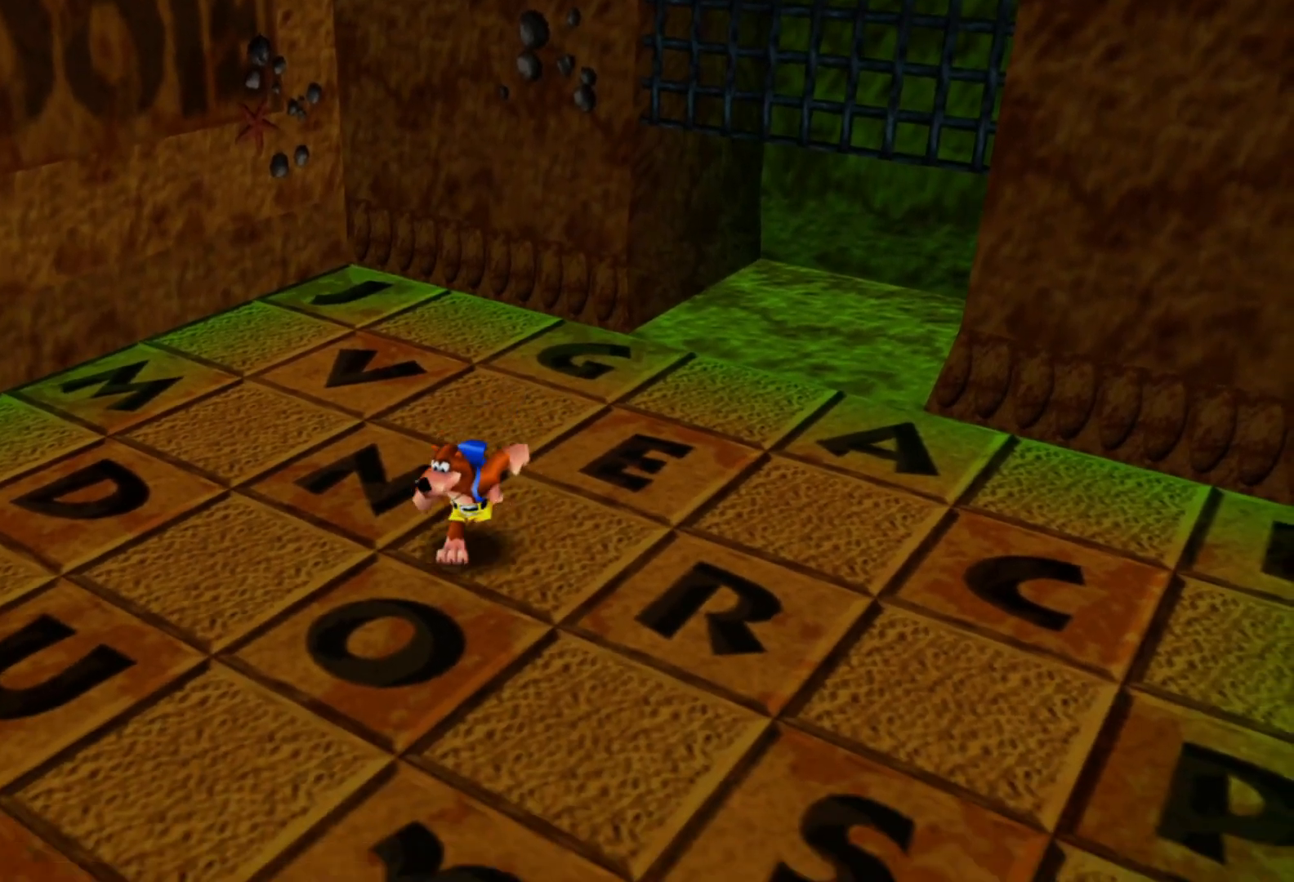
{"dt_ms": 500, "buttons": [], "left_stick": "right", "right_stick": "center", "events": [[417, "left_stick", "right"]]}
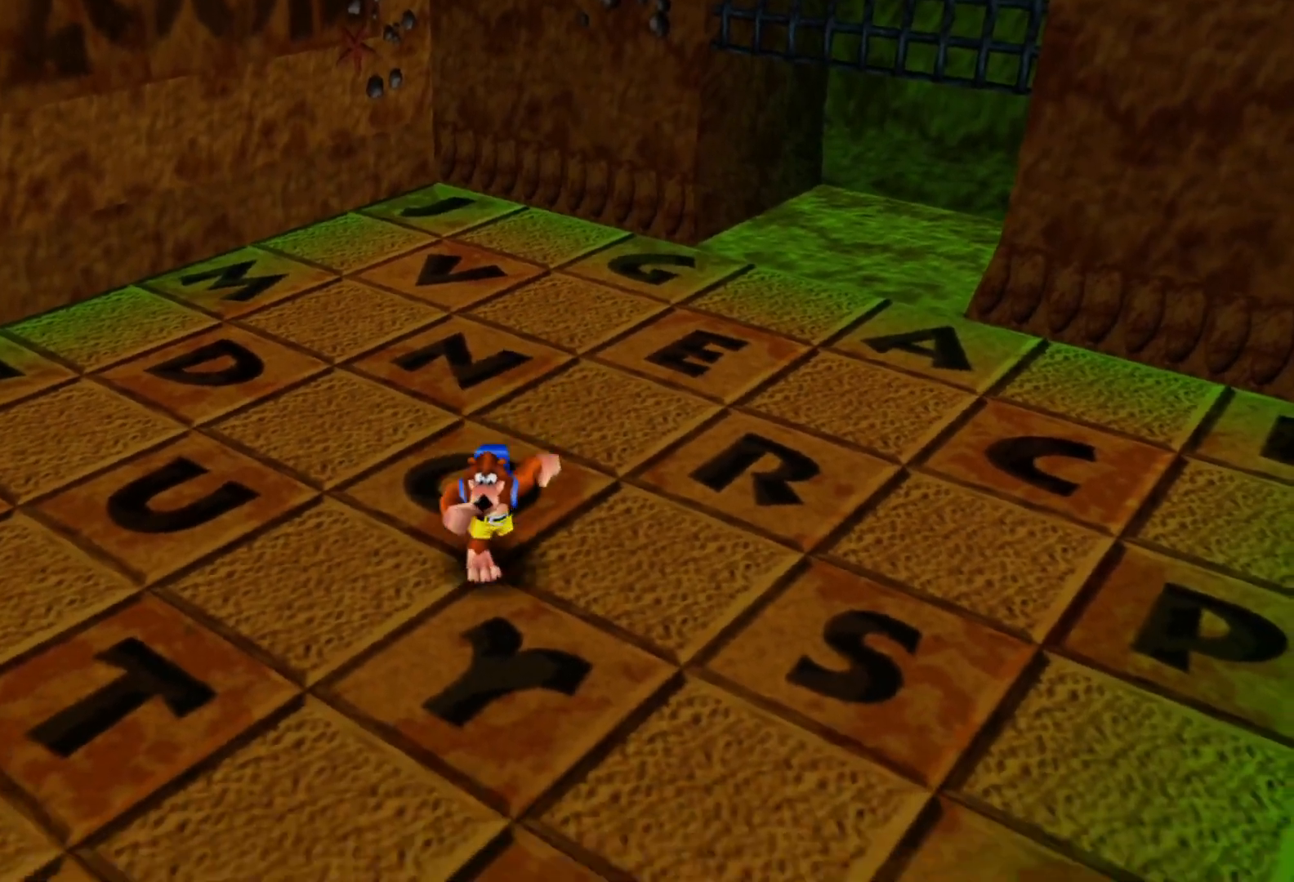
{"dt_ms": 500, "buttons": [], "left_stick": "right", "right_stick": "center", "events": []}
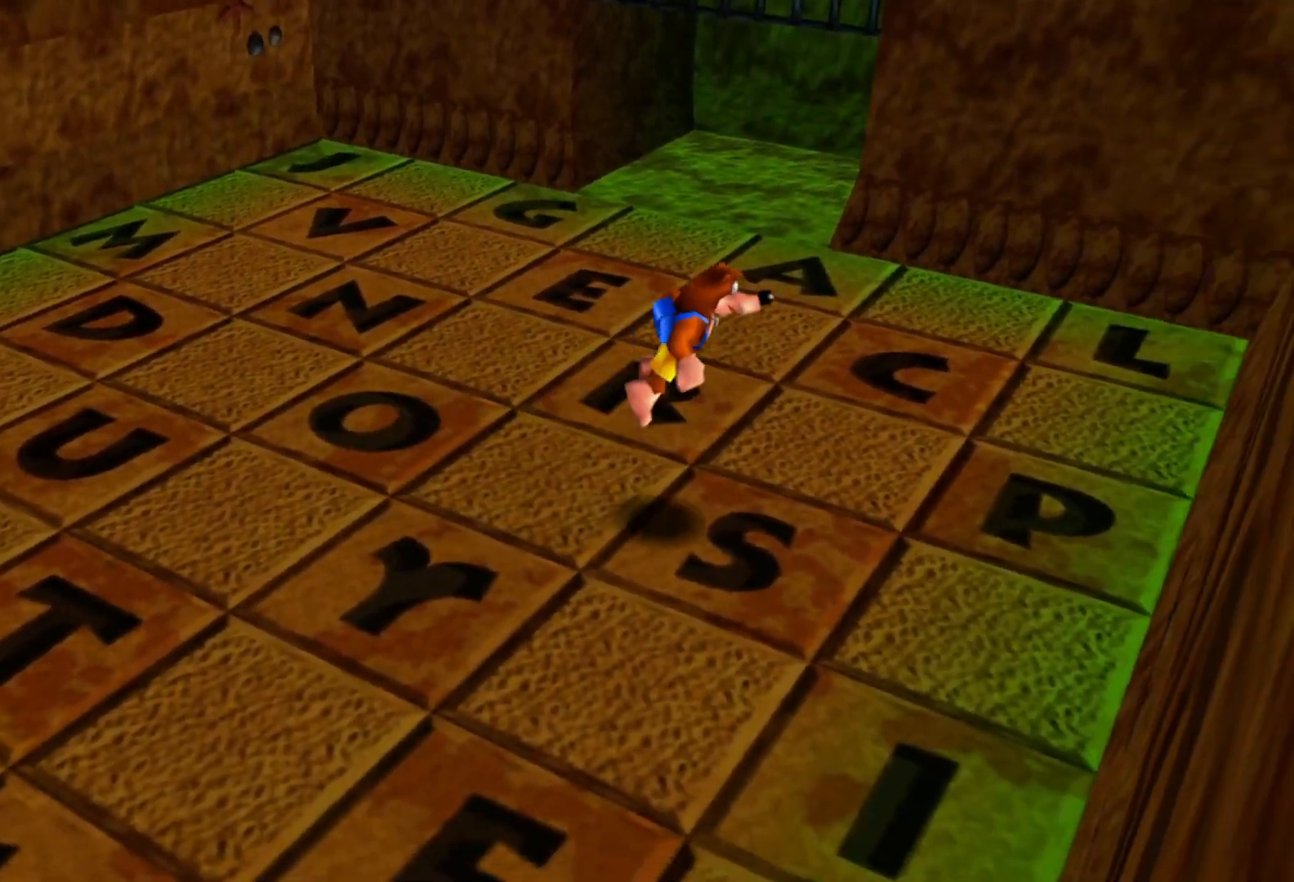
{"dt_ms": 500, "buttons": [], "left_stick": "down", "right_stick": "center", "events": [[50, "left_stick", "down"], [117, "left_stick", "center"], [267, "left_stick", "down"]]}
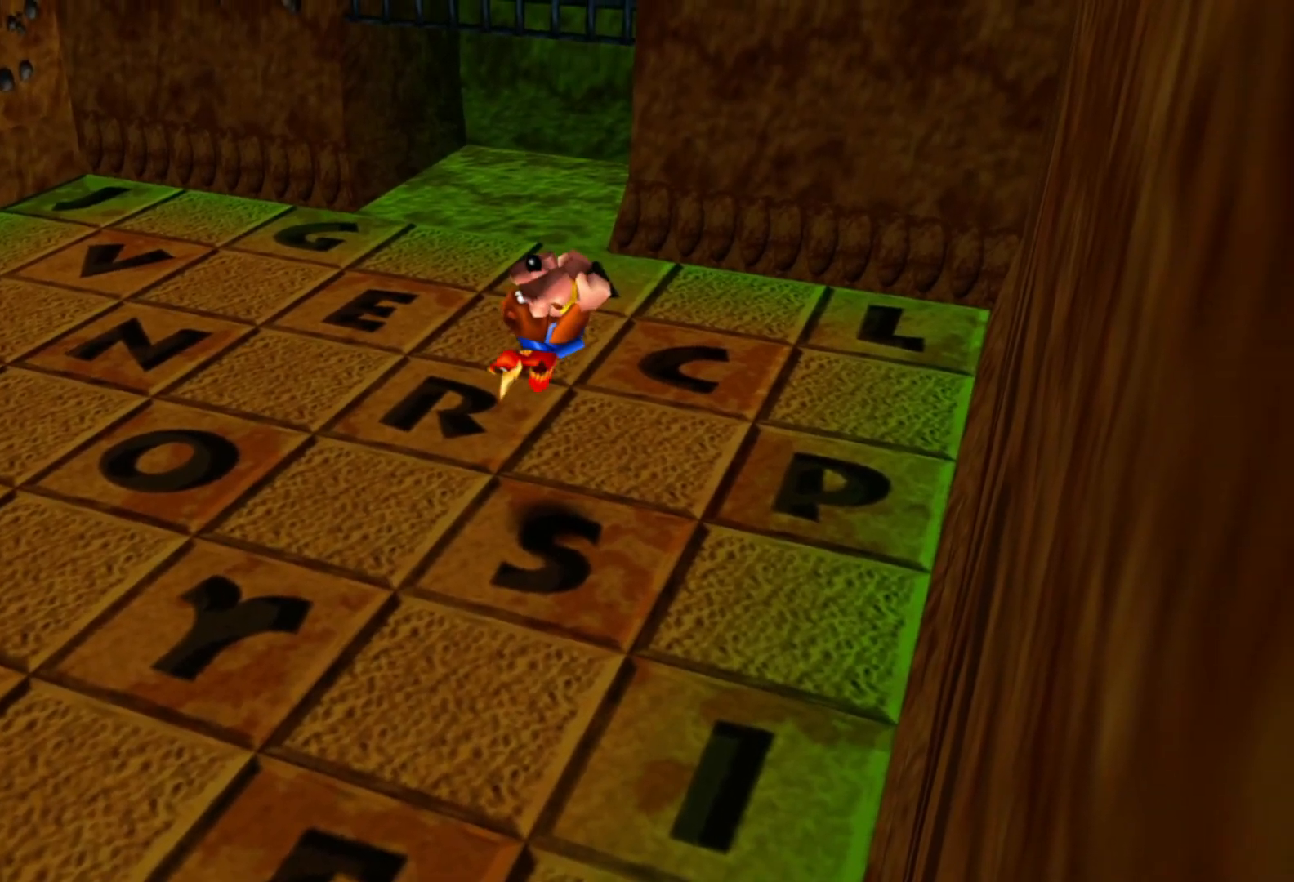
{"dt_ms": 500, "buttons": [], "left_stick": "down-left", "right_stick": "center", "events": [[450, "left_stick", "down-left"]]}
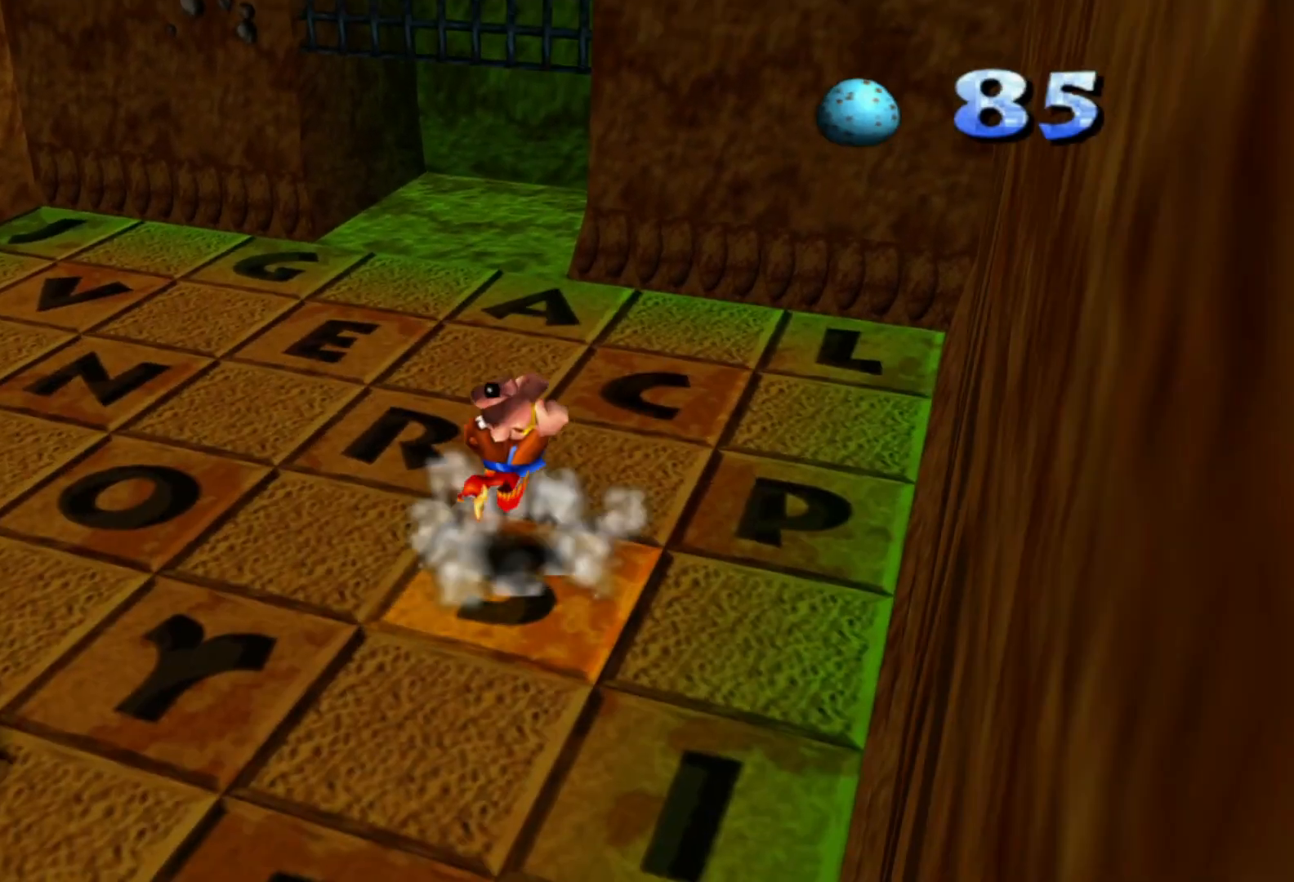
{"dt_ms": 500, "buttons": [], "left_stick": "left", "right_stick": "center", "events": [[50, "left_stick", "center"], [267, "left_stick", "left"]]}
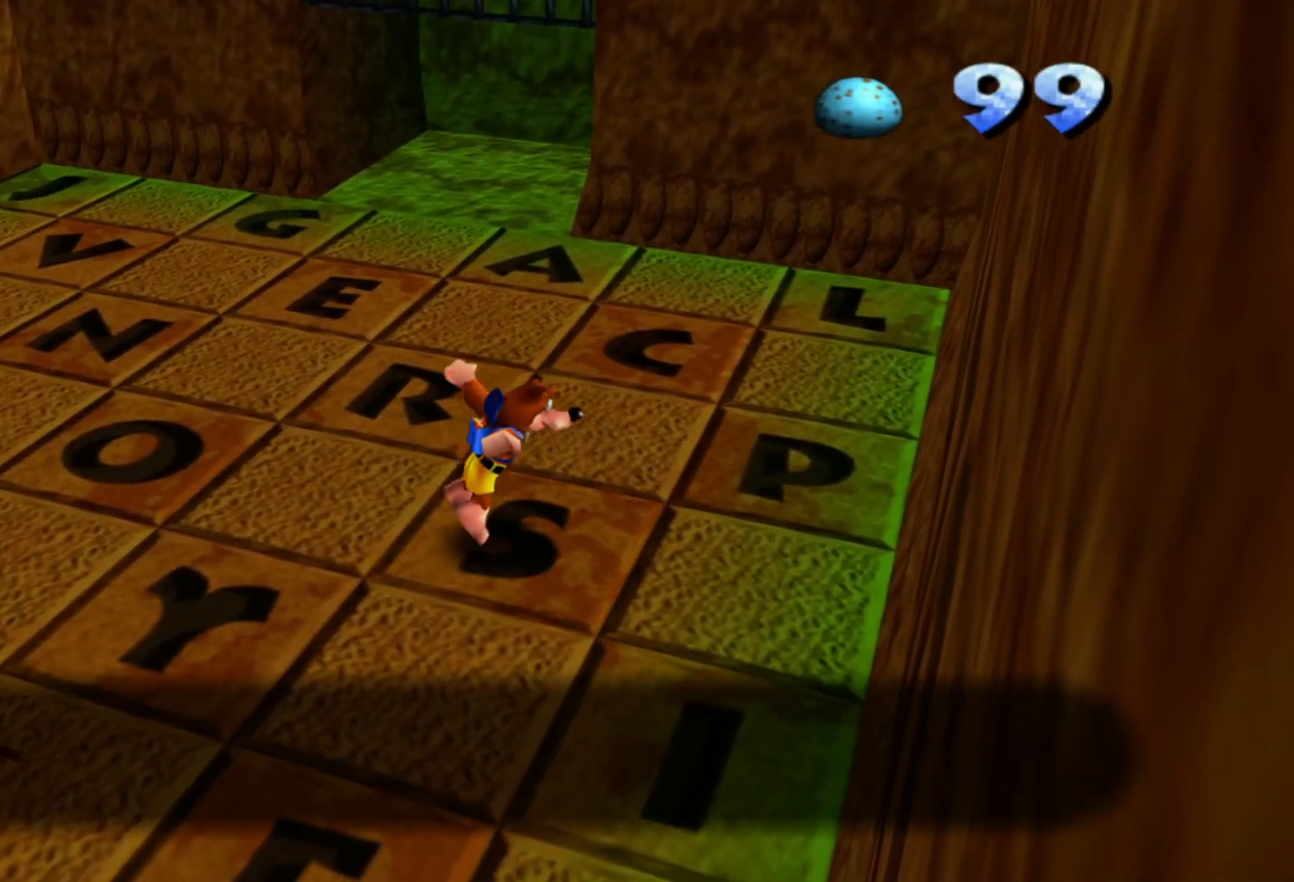
{"dt_ms": 500, "buttons": [], "left_stick": "center", "right_stick": "center", "events": [[67, "left_stick", "center"]]}
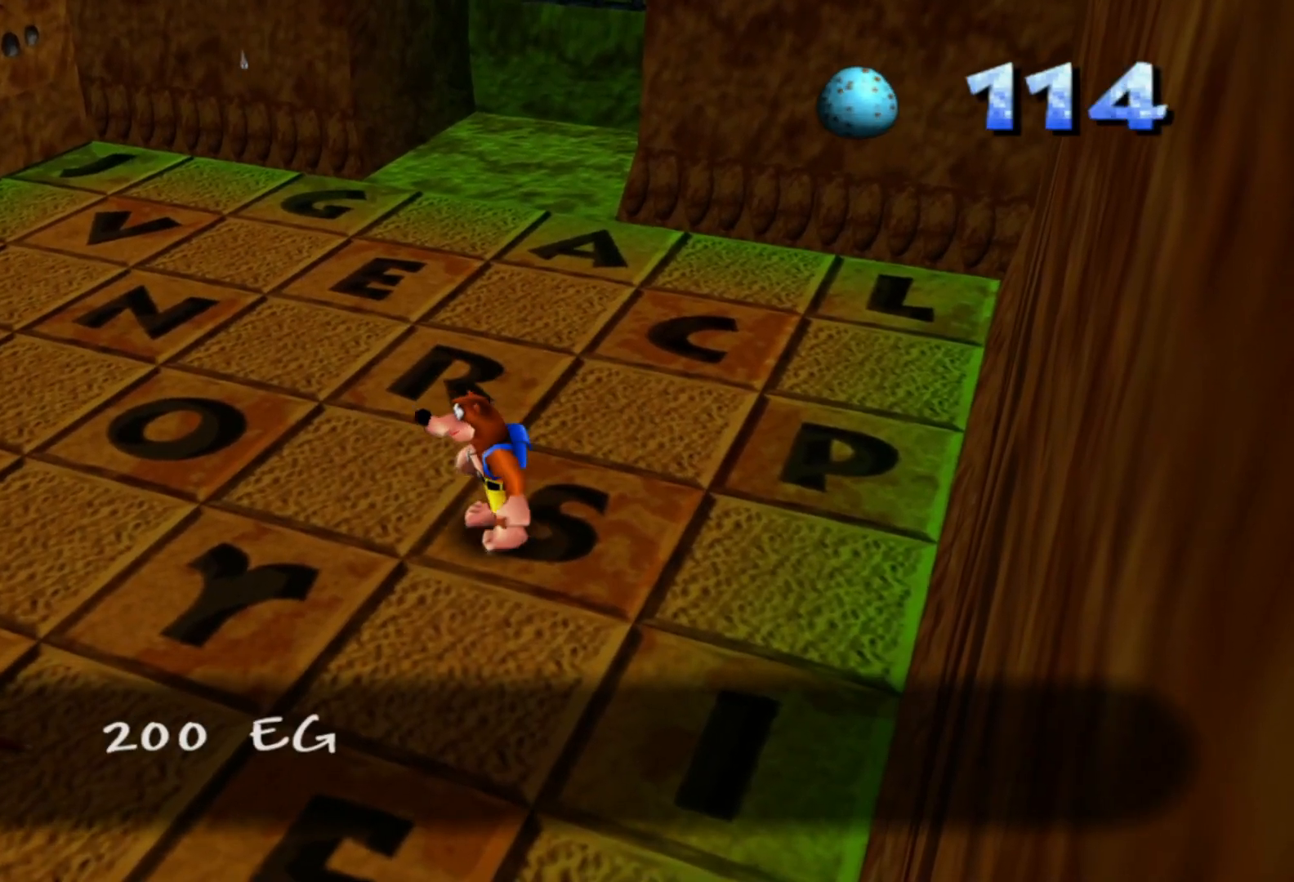
{"dt_ms": 500, "buttons": [], "left_stick": "center", "right_stick": "center", "events": [[17, "left_stick", "left"], [117, "left_stick", "up-left"], [367, "left_stick", "center"]]}
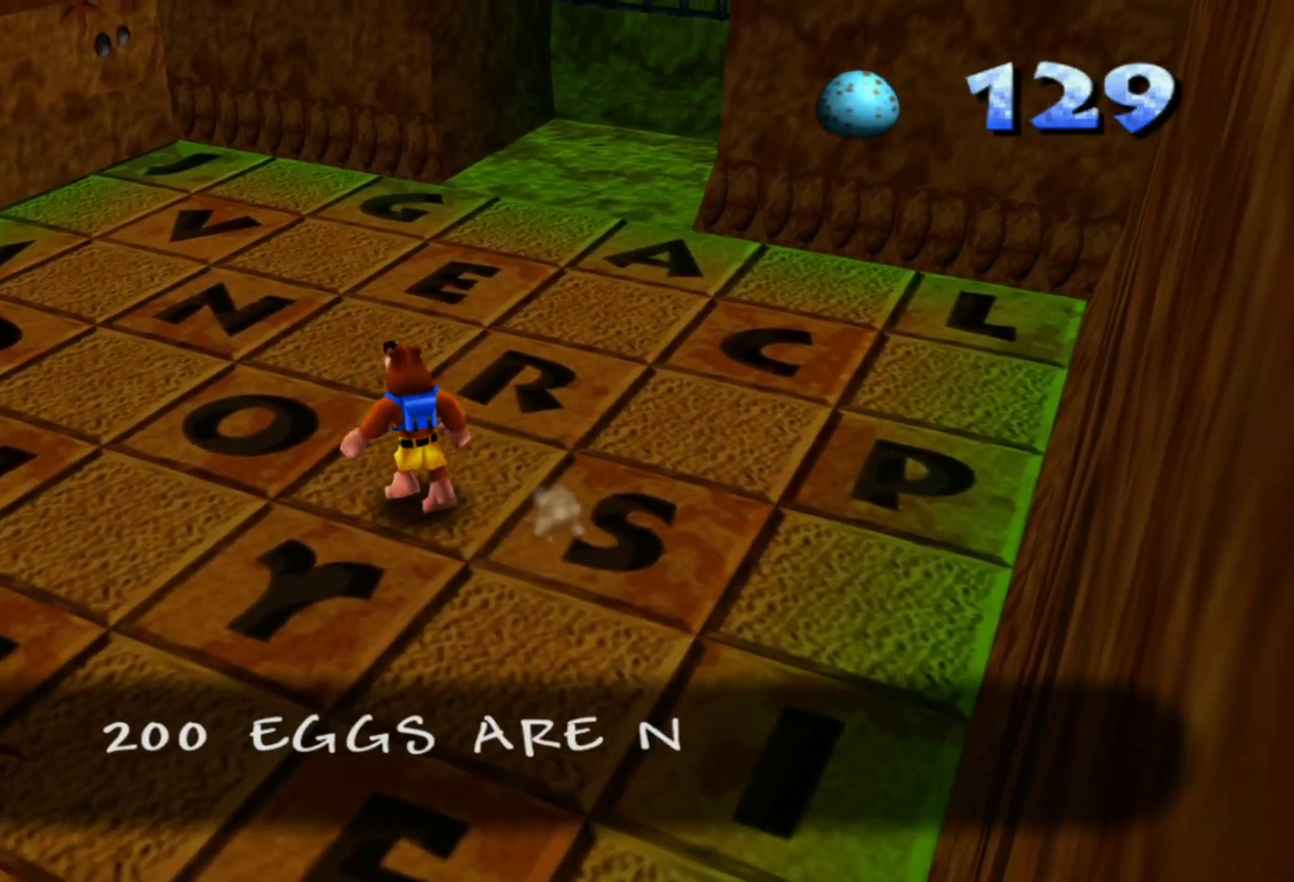
{"dt_ms": 500, "buttons": [], "left_stick": "center", "right_stick": "center", "events": []}
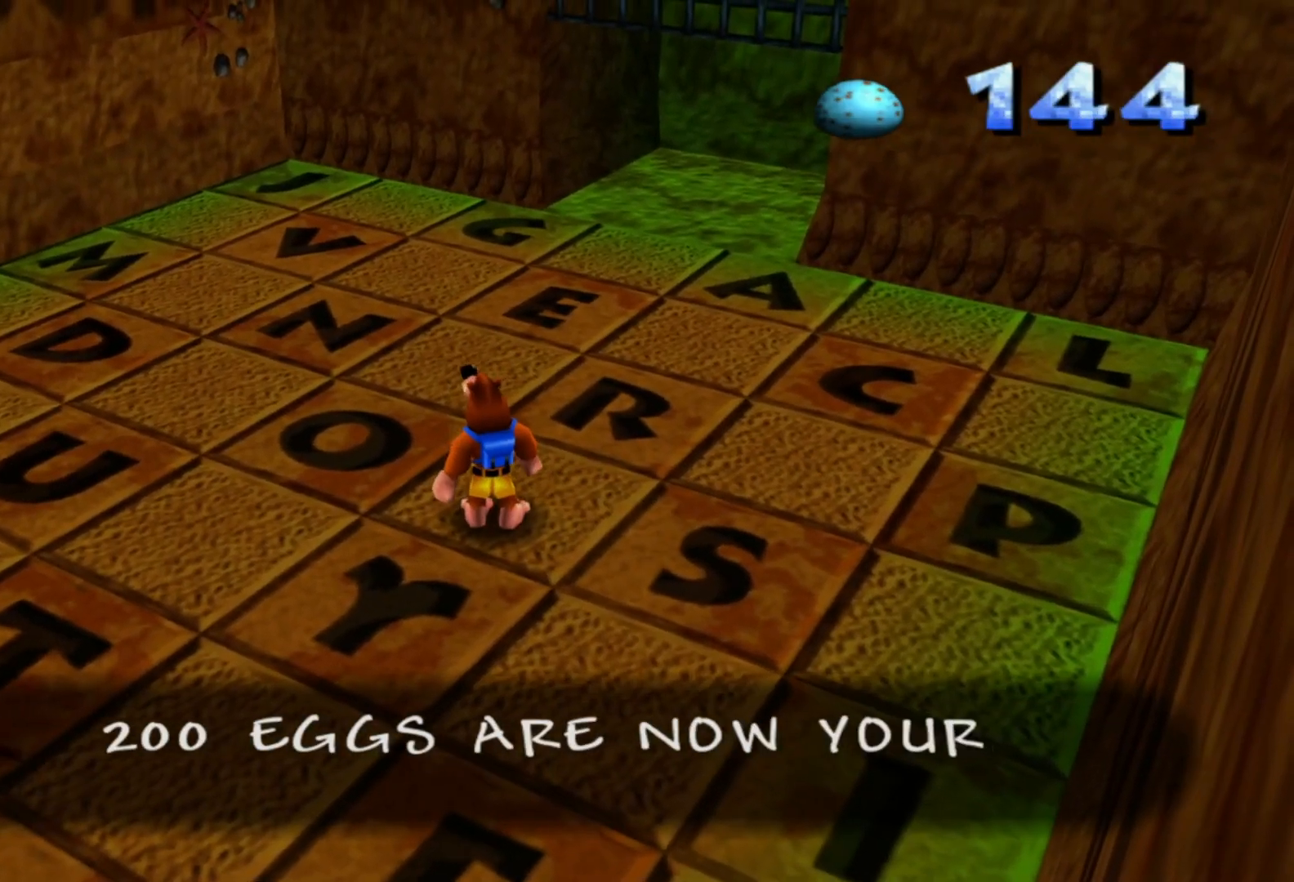
{"dt_ms": 500, "buttons": [], "left_stick": "down", "right_stick": "center", "events": [[167, "left_stick", "left"], [417, "left_stick", "down"]]}
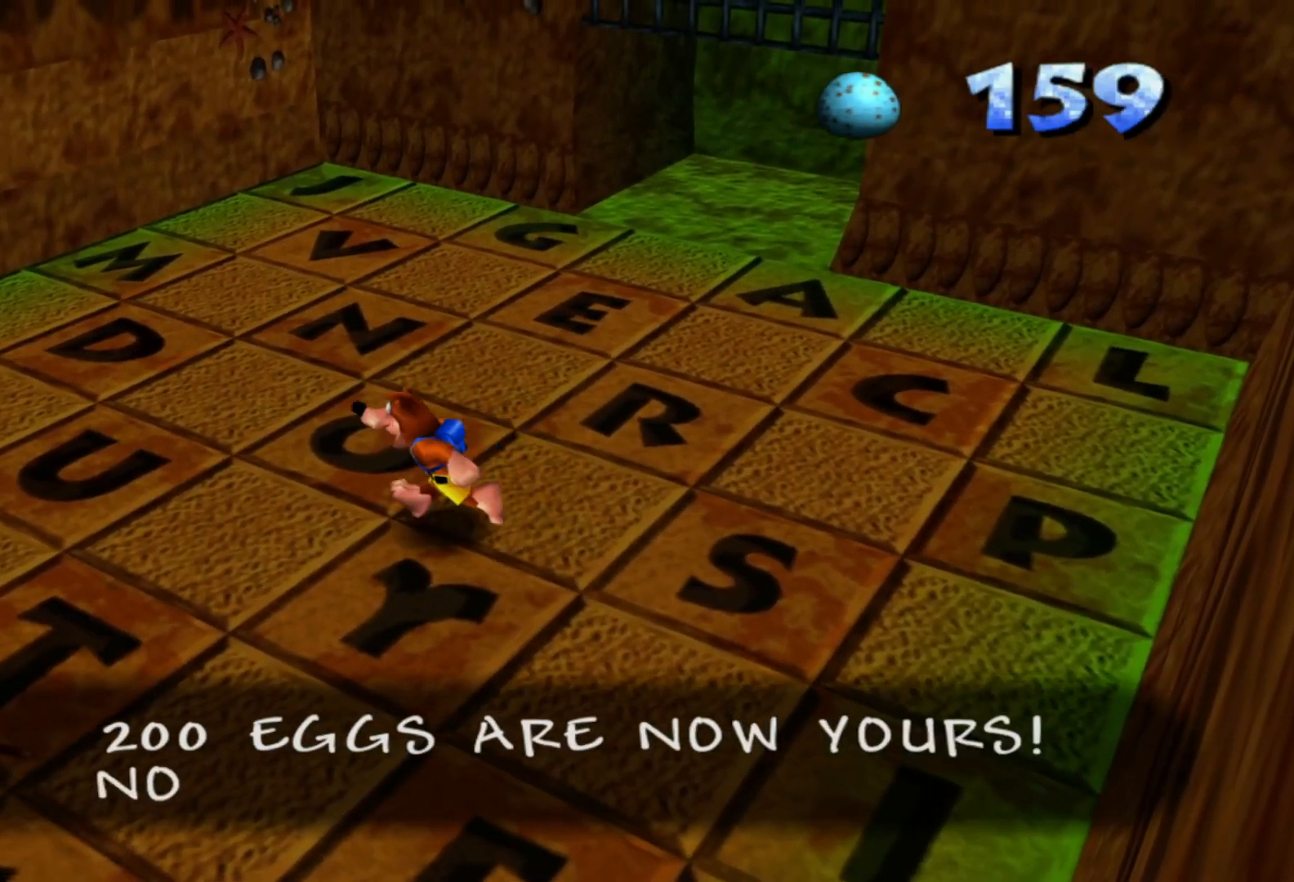
{"dt_ms": 500, "buttons": [], "left_stick": "up", "right_stick": "center", "events": [[17, "left_stick", "down-right"], [117, "left_stick", "right"], [217, "left_stick", "up-right"], [400, "left_stick", "up"]]}
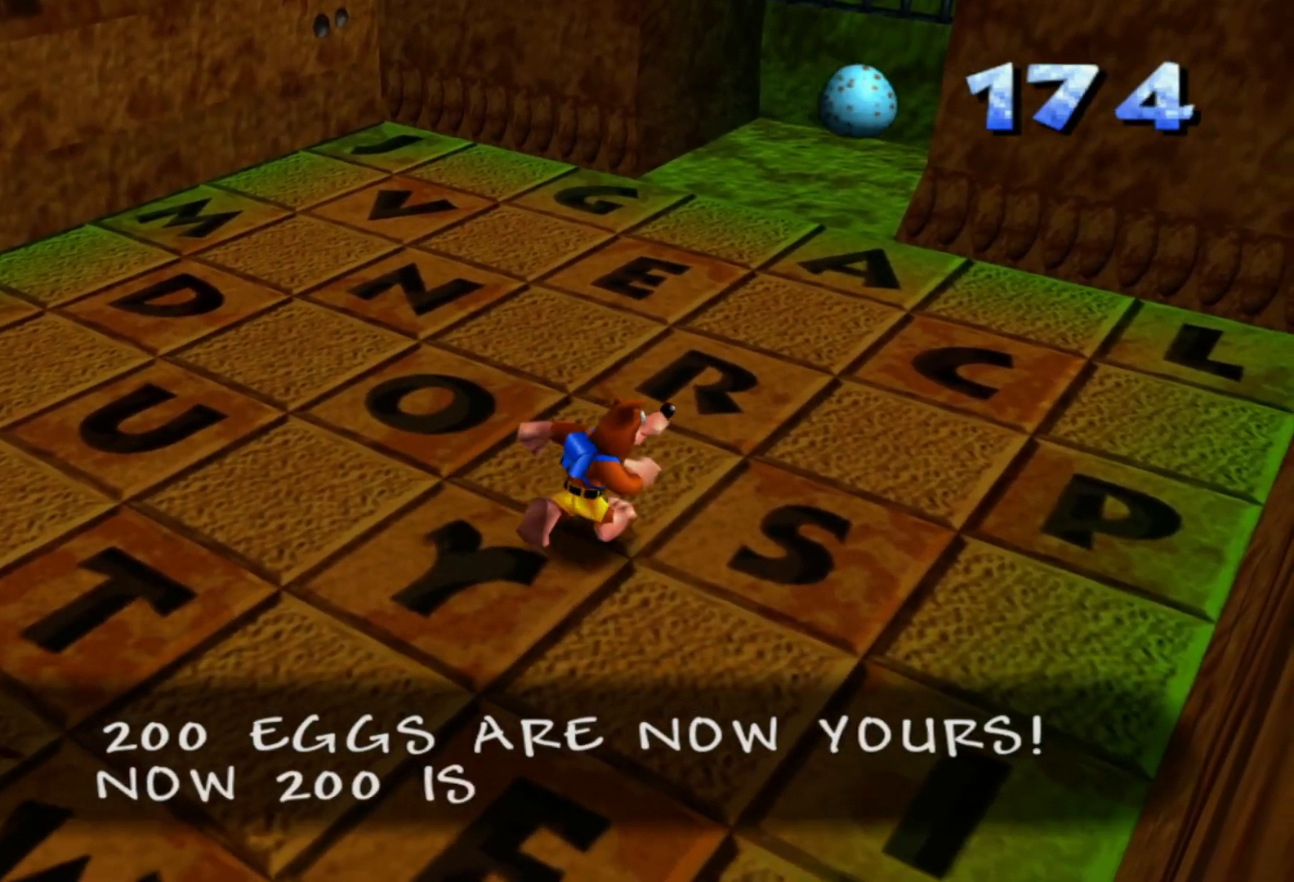
{"dt_ms": 500, "buttons": [], "left_stick": "right", "right_stick": "center", "events": [[100, "left_stick", "left"], [167, "left_stick", "down-left"], [350, "left_stick", "down-right"], [417, "left_stick", "right"]]}
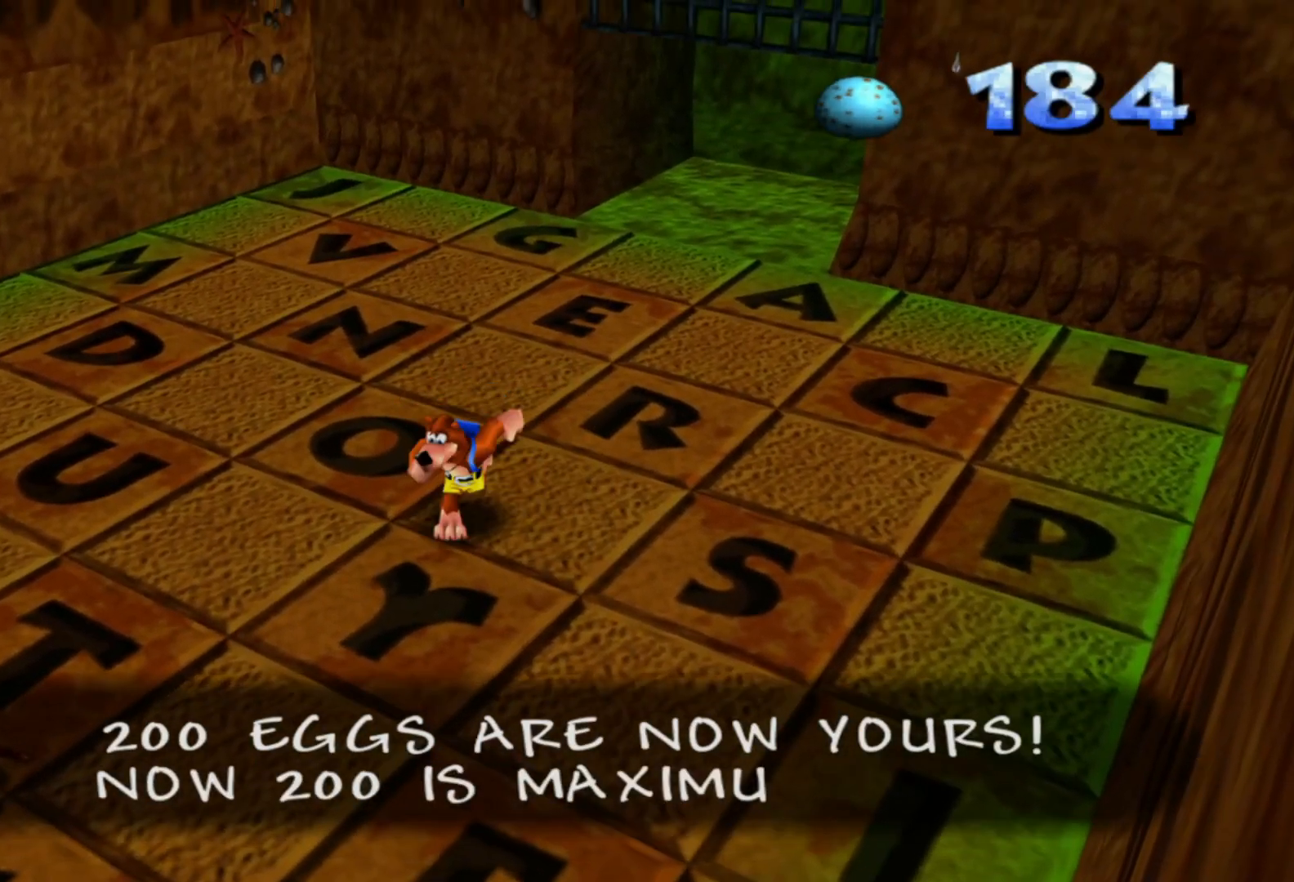
{"dt_ms": 1000, "buttons": [], "left_stick": "center", "right_stick": "center", "events": [[100, "left_stick", "up"], [267, "left_stick", "center"], [517, "left_stick", "up-right"], [817, "left_stick", "center"]]}
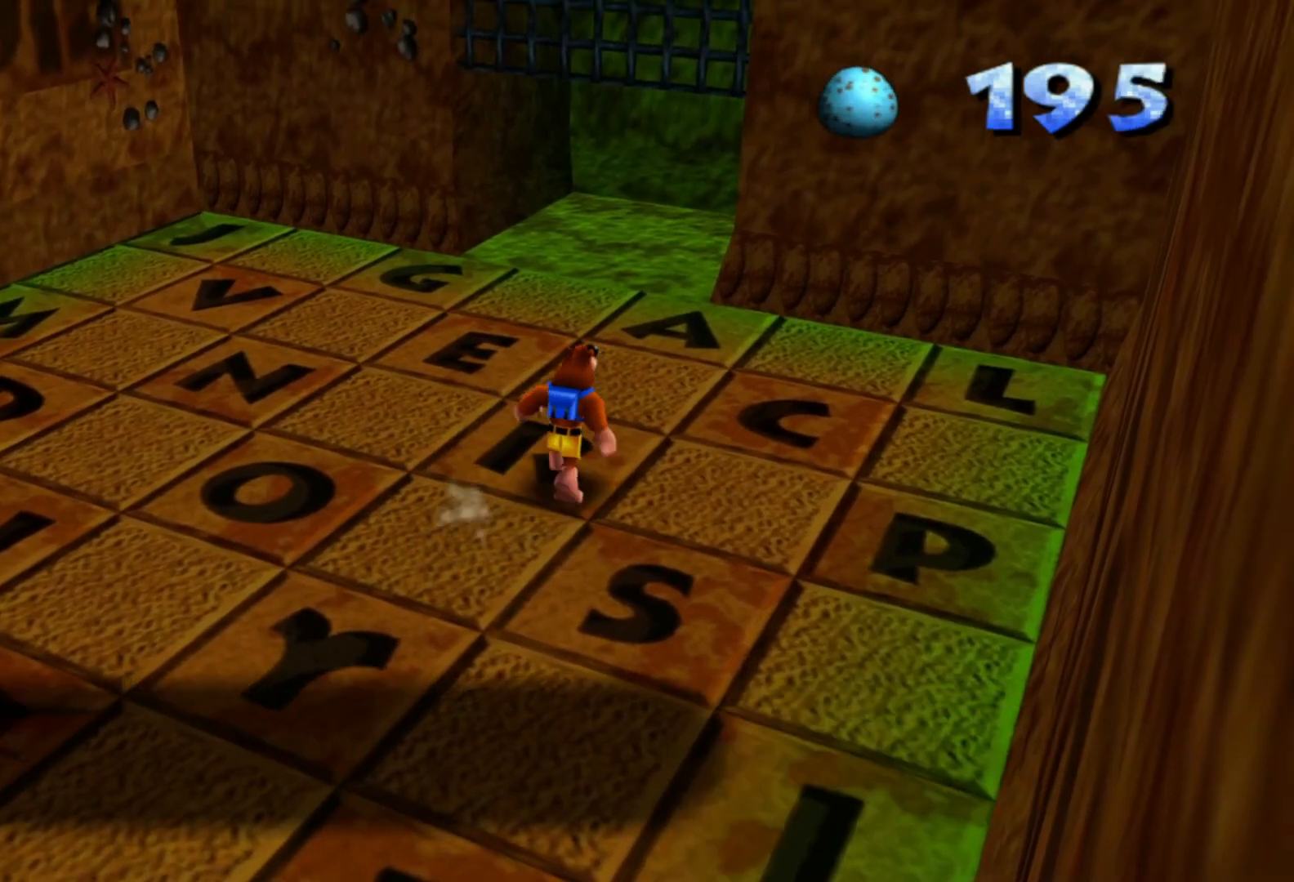
{"dt_ms": 1000, "buttons": ["X"], "left_stick": "center", "right_stick": "center"}
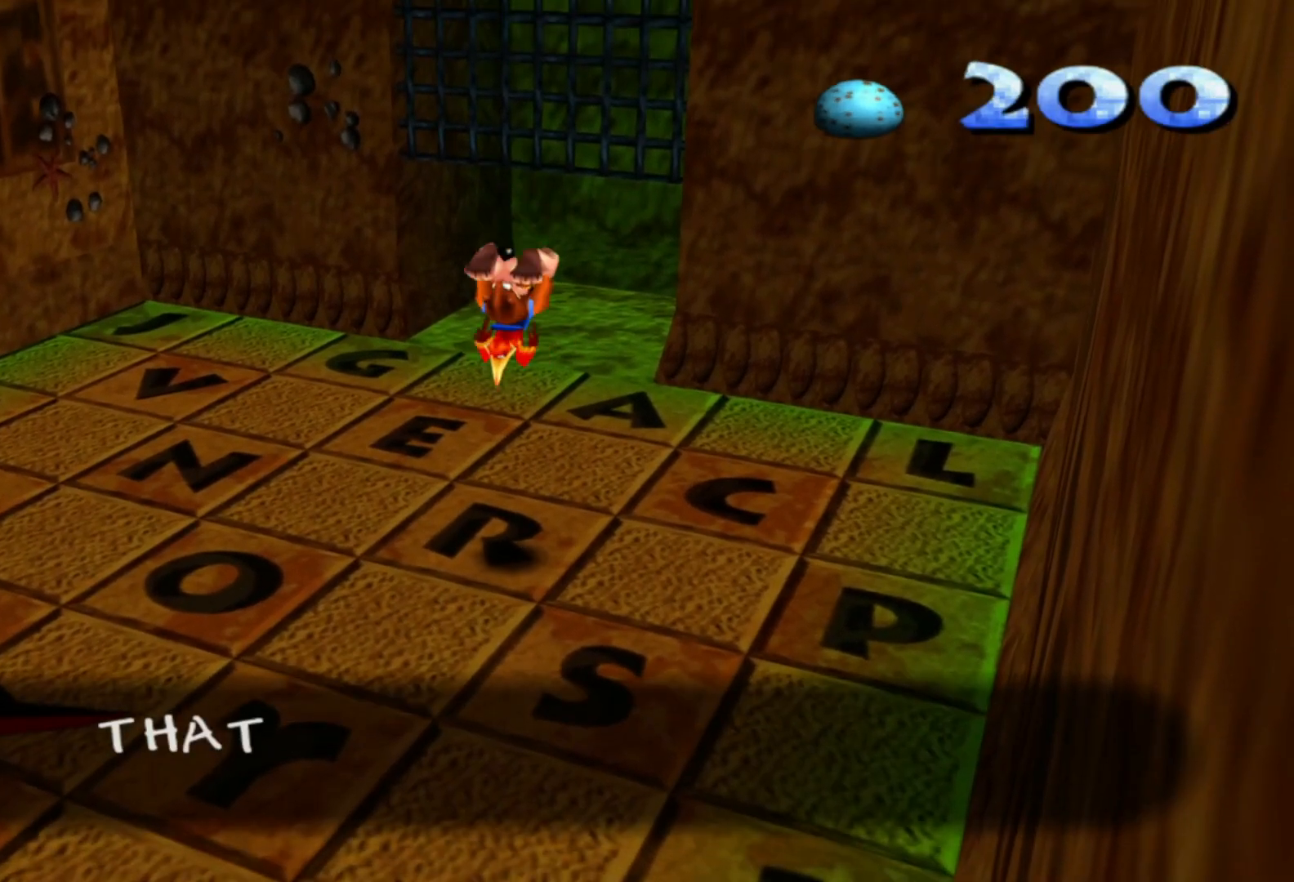
{"dt_ms": 500, "buttons": ["X"], "left_stick": "center", "right_stick": "center"}
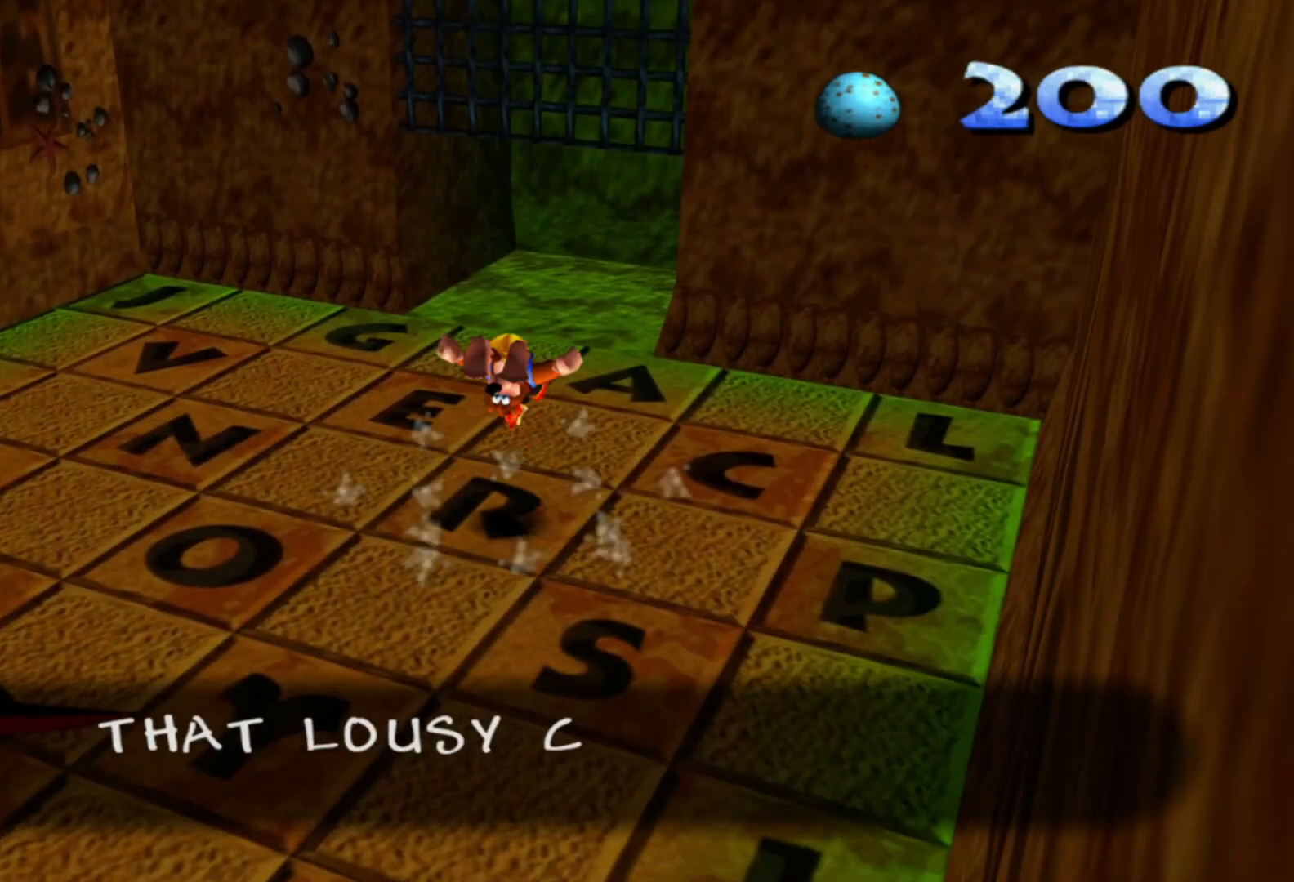
{"dt_ms": 500, "buttons": ["X"], "left_stick": "center", "right_stick": "center"}
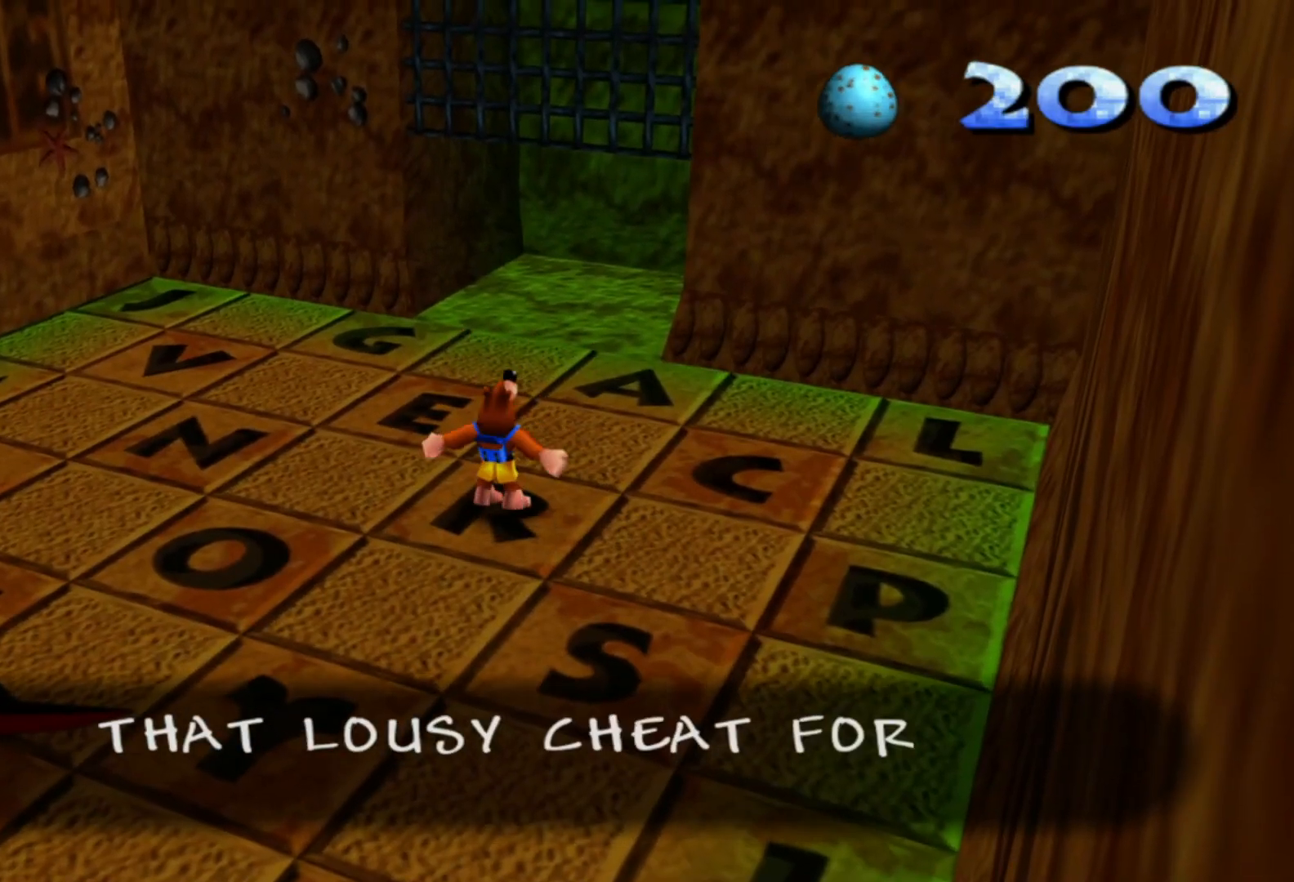
{"dt_ms": 500, "buttons": ["X"], "left_stick": "center", "right_stick": "center"}
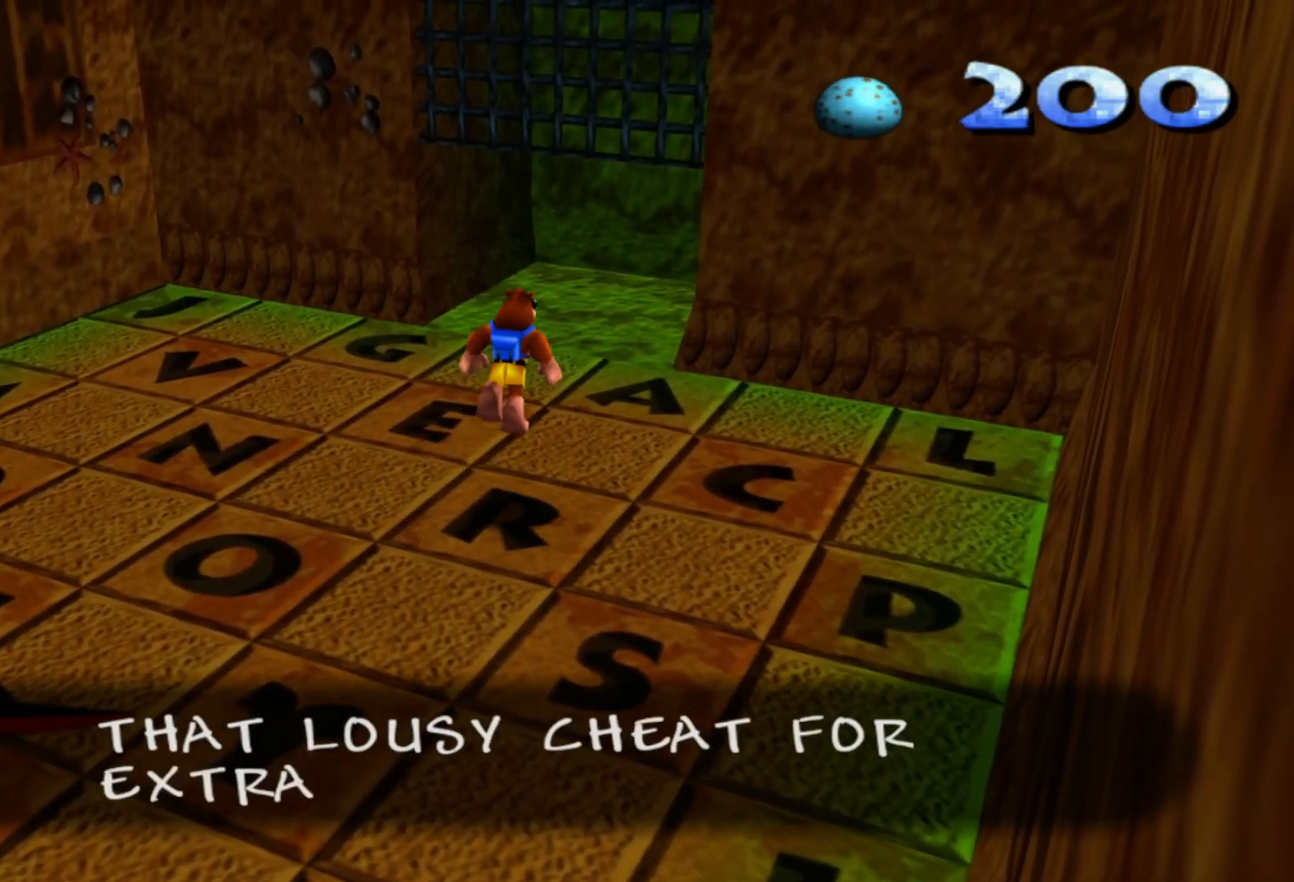
{"dt_ms": 500, "buttons": ["X"], "left_stick": "center", "right_stick": "center"}